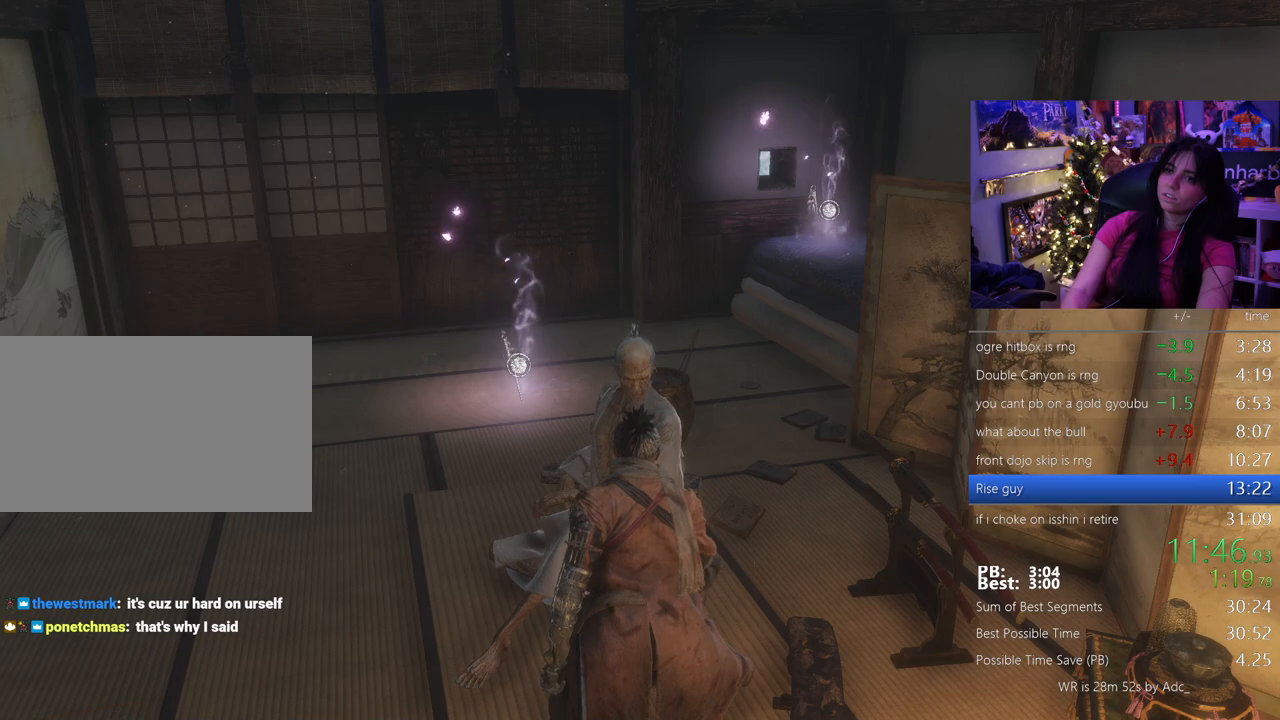
Gameplay with keyboard and mouse; each line is a JSON object with the keys and mouse buttons held at the frame after it. "events" lists presses ("down") and releases ("up") of "1", "2", "3", "4", "5", "a", "alt", "c", "caps_lock", "ctrl", "d", "e", "f", "g", "q", "r", "s", "shift", "space", "t", "tab", "v", "w", "x", "z" and "mouse_wheel" between this image and that frame as [ms after this image, input, new state], when the widget could be followed in between. "mouse_wheel" = the "wheel" button of the "mouse" list. No other keys are recorded. "wheel" means that the mouse wheel is clicked or scrolled. Not read: mouse_move.
{"keys": [], "mouse": [], "events": [[417, "e", "down"], [467, "e", "up"]]}
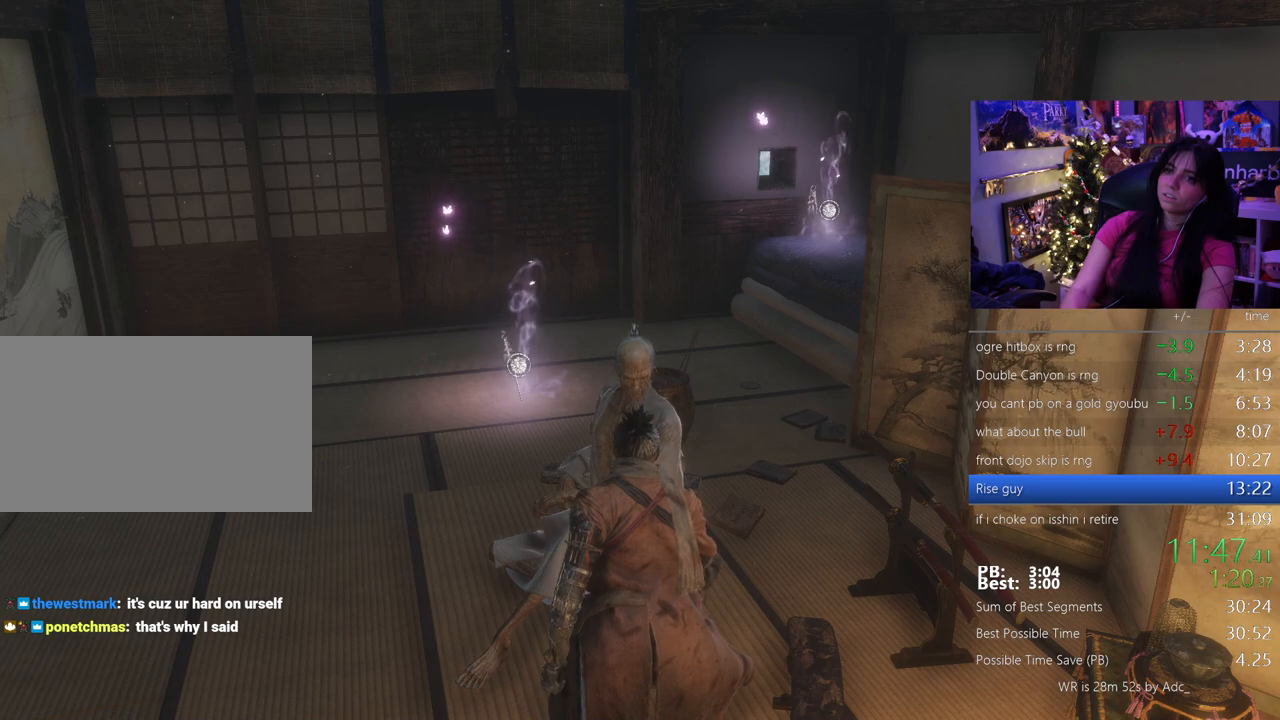
{"keys": ["e"], "mouse": [], "events": [[67, "e", "down"], [100, "e", "up"], [200, "e", "down"], [300, "e", "up"], [350, "e", "down"], [383, "e", "up"], [483, "e", "down"]]}
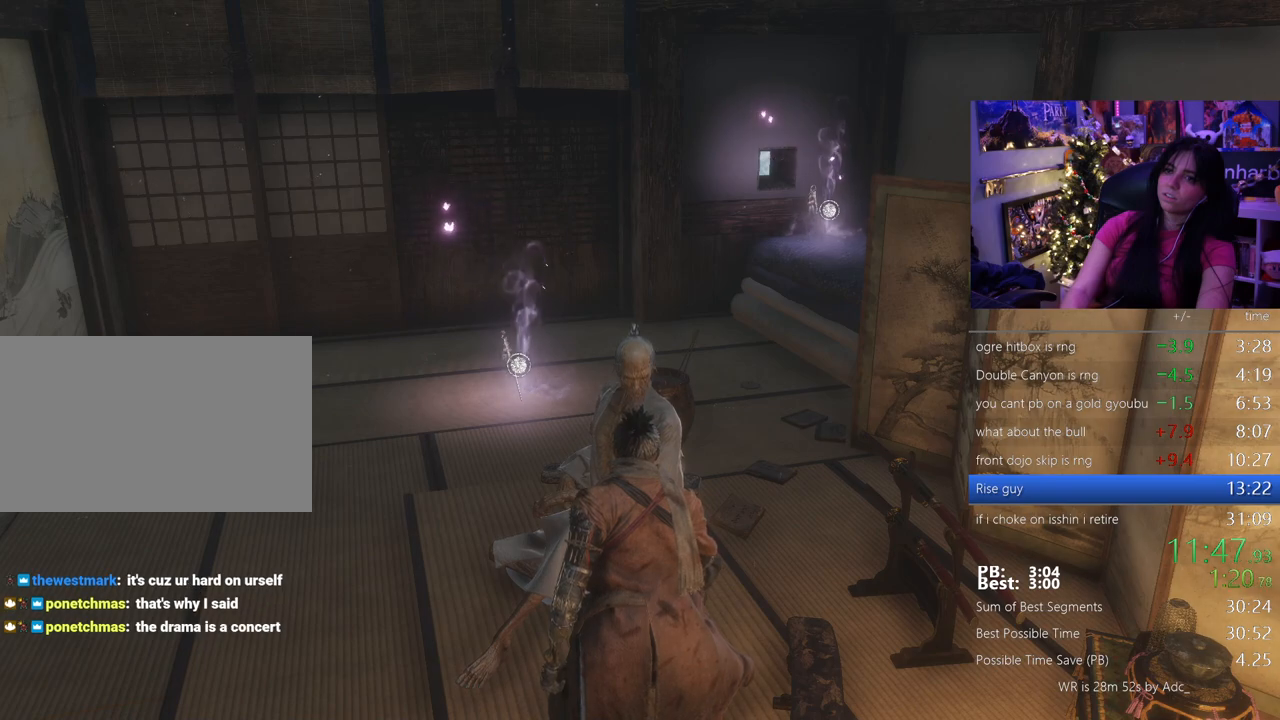
{"keys": [], "mouse": [], "events": [[83, "e", "up"], [117, "e", "down"], [217, "e", "up"], [317, "e", "down"], [350, "e", "up"], [450, "e", "down"], [500, "e", "up"]]}
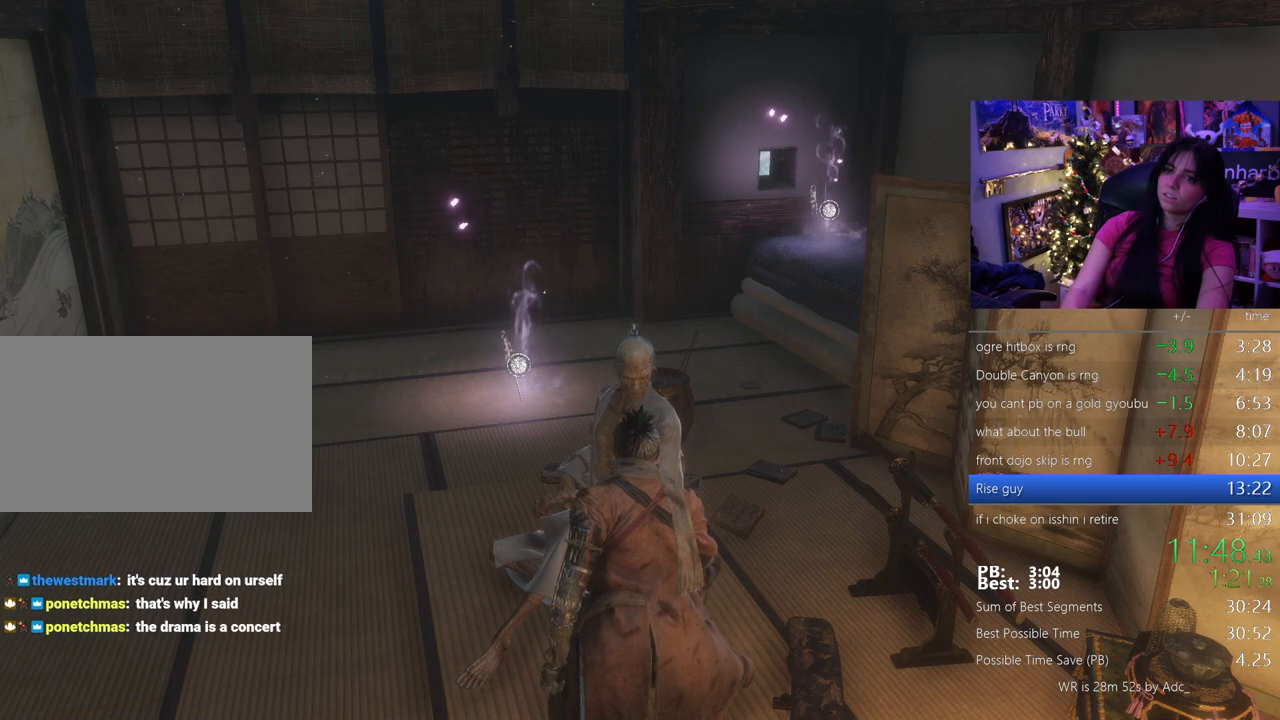
{"keys": [], "mouse": [], "events": [[83, "e", "down"], [133, "e", "up"], [233, "e", "down"], [283, "e", "up"], [367, "e", "down"], [417, "e", "up"]]}
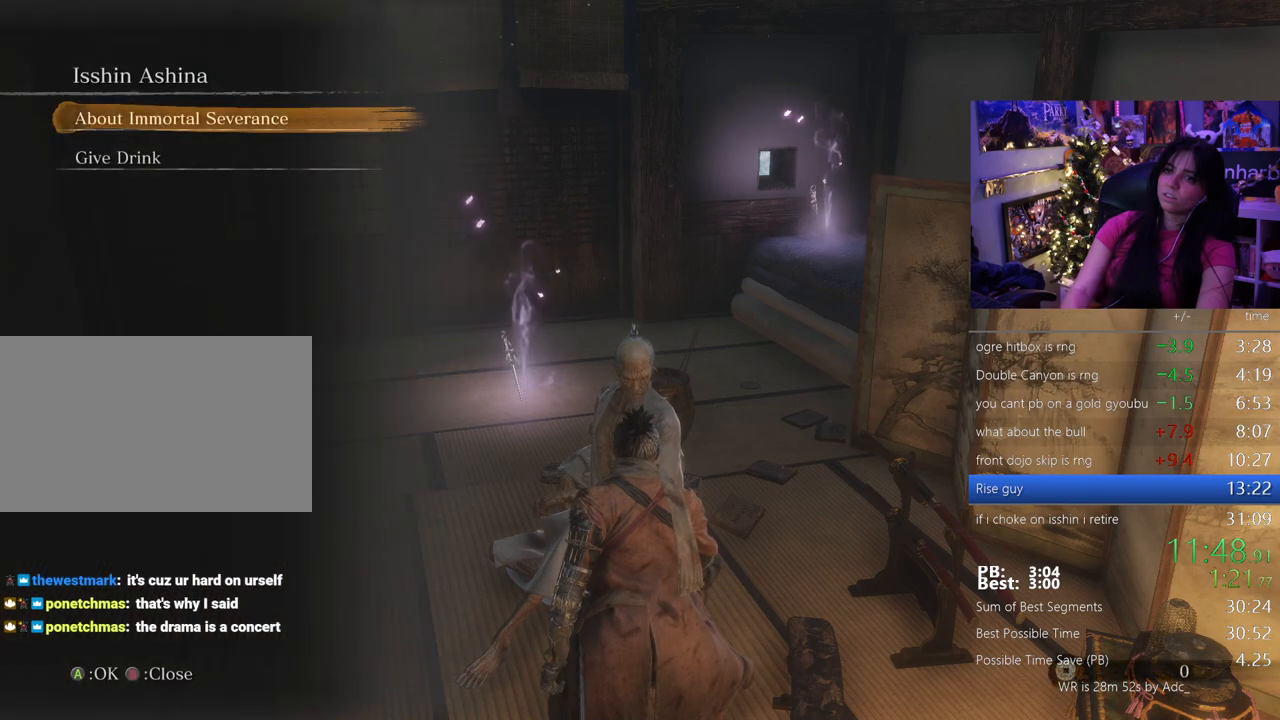
{"keys": [], "mouse": [], "events": [[17, "e", "down"], [67, "e", "up"], [150, "e", "down"], [200, "e", "up"], [300, "e", "down"], [333, "e", "up"], [433, "e", "down"], [483, "e", "up"]]}
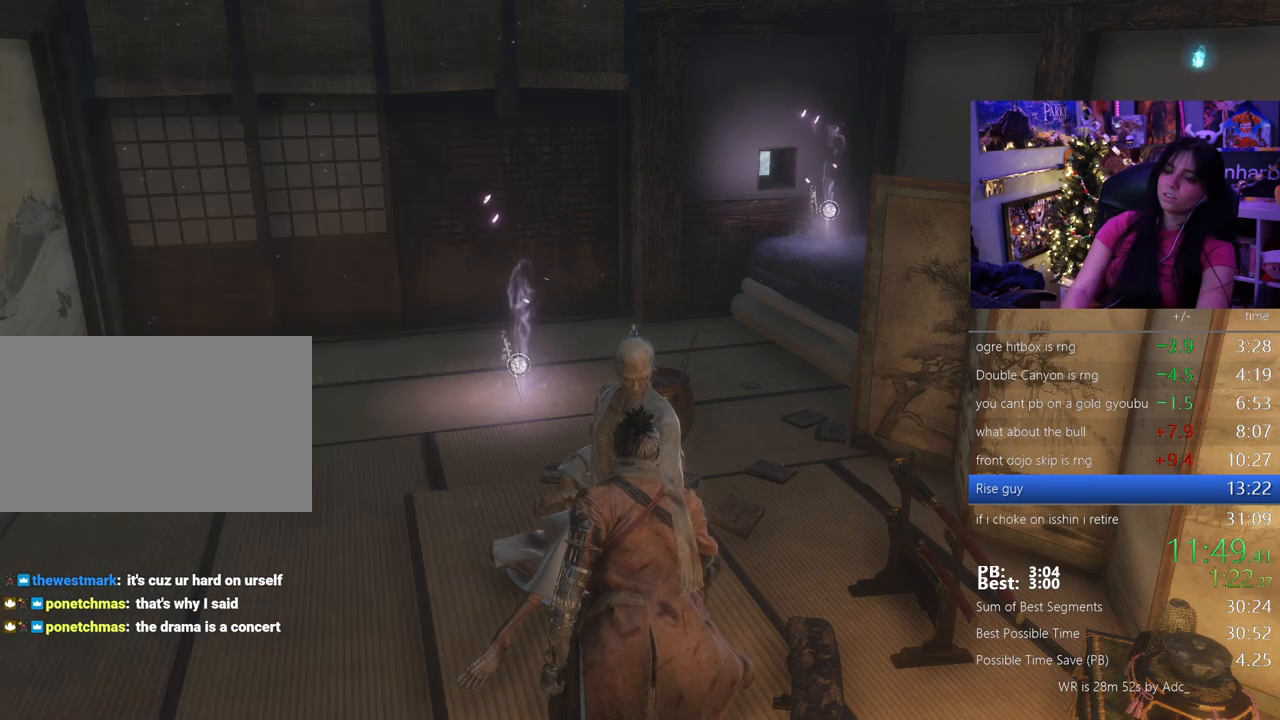
{"keys": [], "mouse": [], "events": [[83, "e", "down"], [117, "e", "up"], [217, "e", "down"], [267, "e", "up"], [350, "d", "down"], [400, "d", "up"]]}
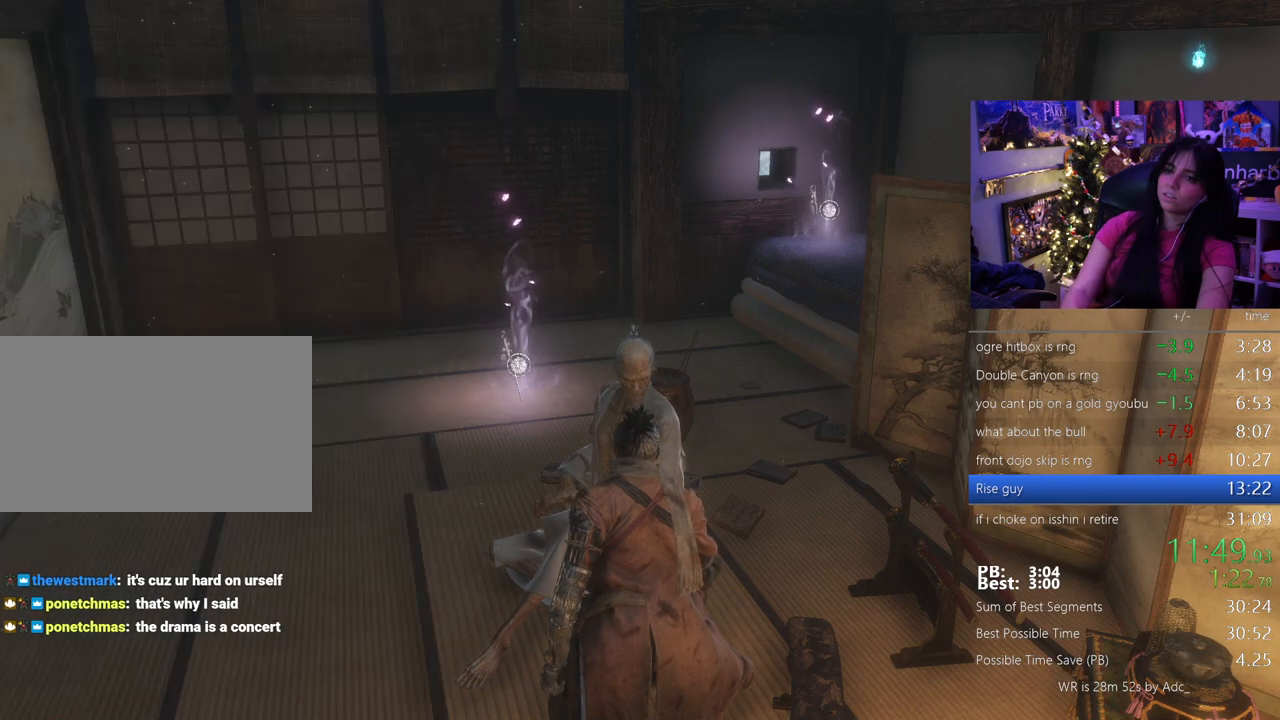
{"keys": ["e"], "mouse": [], "events": [[50, "e", "down"], [100, "e", "up"], [133, "e", "down"], [233, "e", "up"], [333, "e", "down"], [367, "e", "up"], [467, "e", "down"]]}
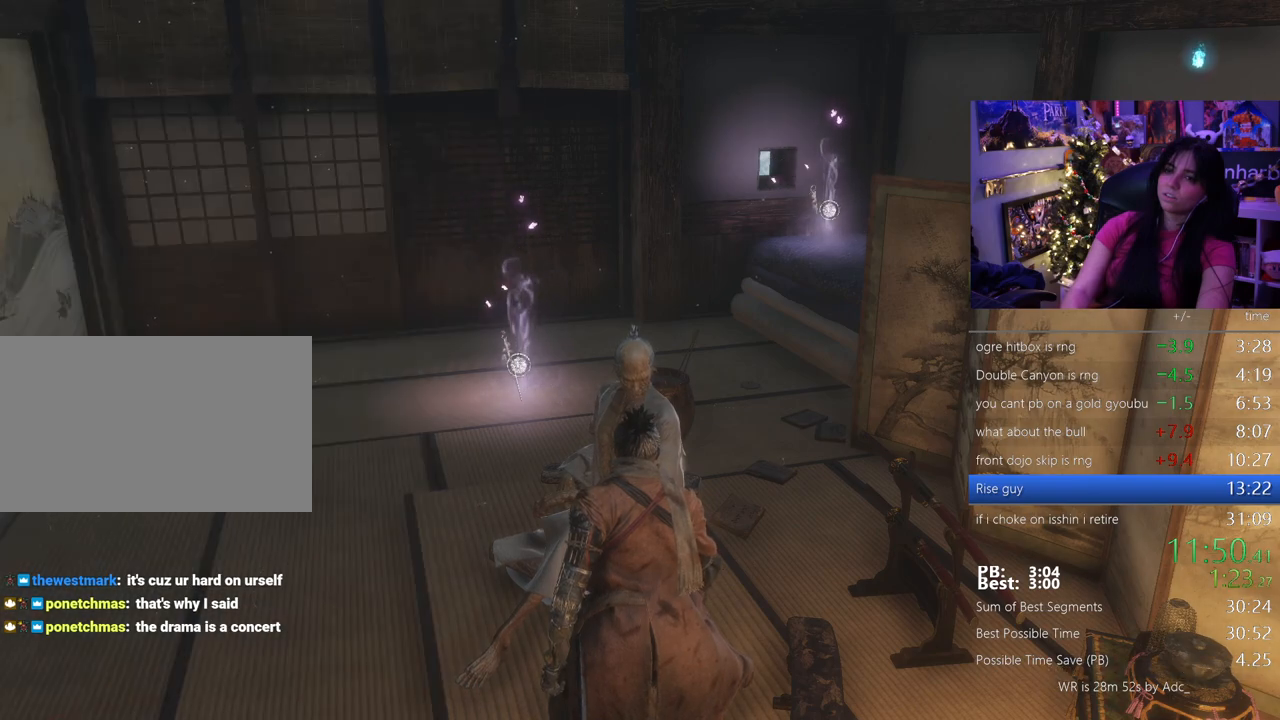
{"keys": [], "mouse": [], "events": [[17, "e", "up"], [150, "e", "down"], [200, "e", "up"]]}
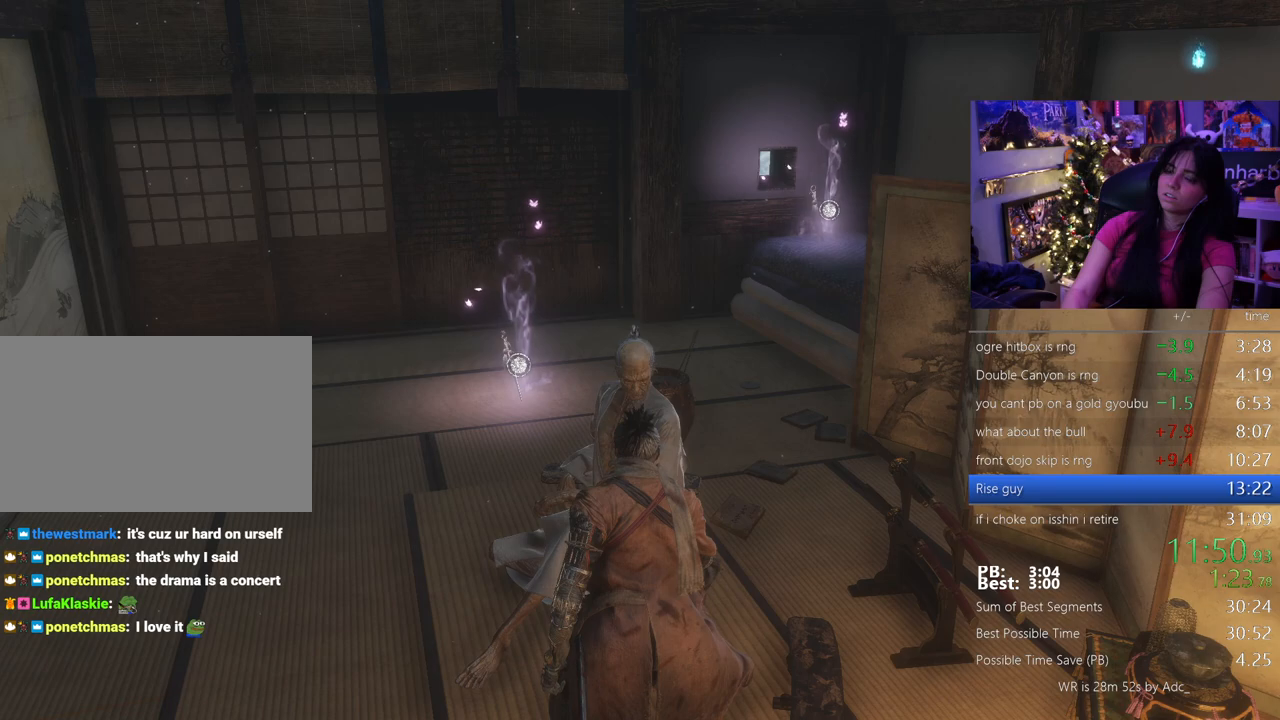
{"keys": [], "mouse": [], "events": [[83, "e", "down"], [117, "e", "up"], [217, "e", "down"], [267, "e", "up"], [367, "e", "down"], [450, "e", "up"]]}
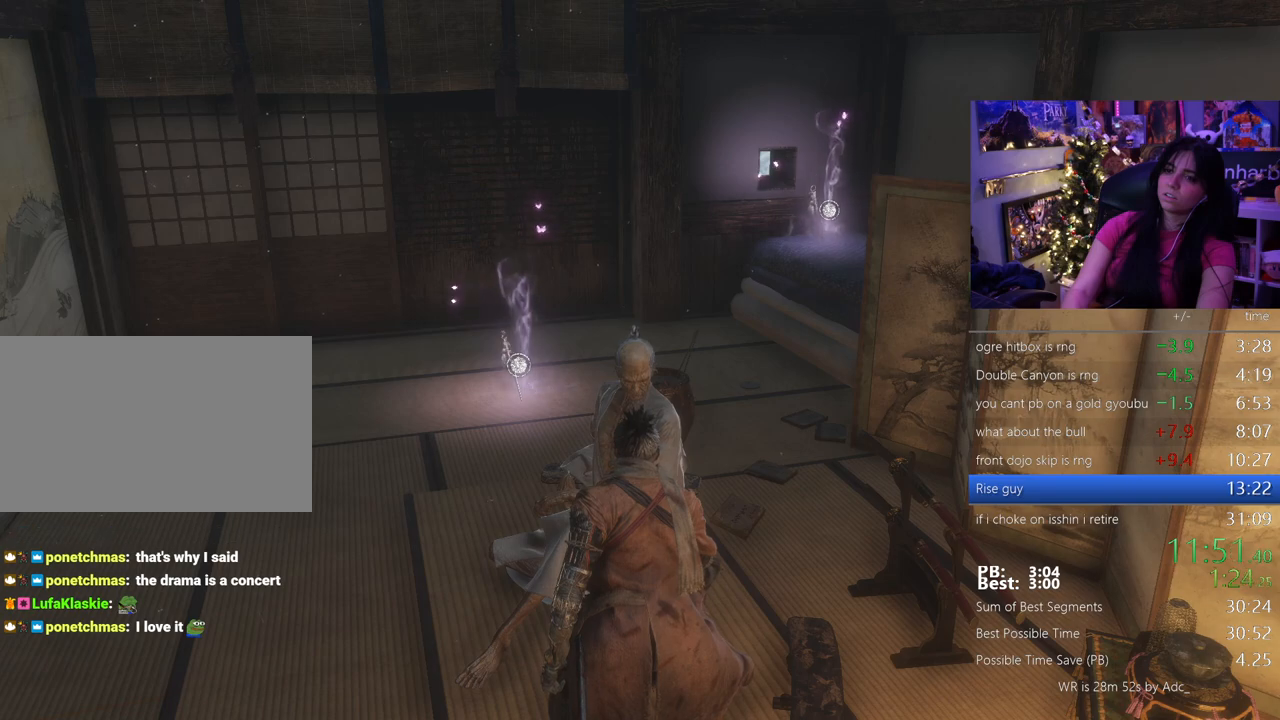
{"keys": [], "mouse": [], "events": [[50, "e", "down"], [83, "e", "up"], [183, "e", "down"], [233, "e", "up"], [333, "e", "down"], [367, "e", "up"]]}
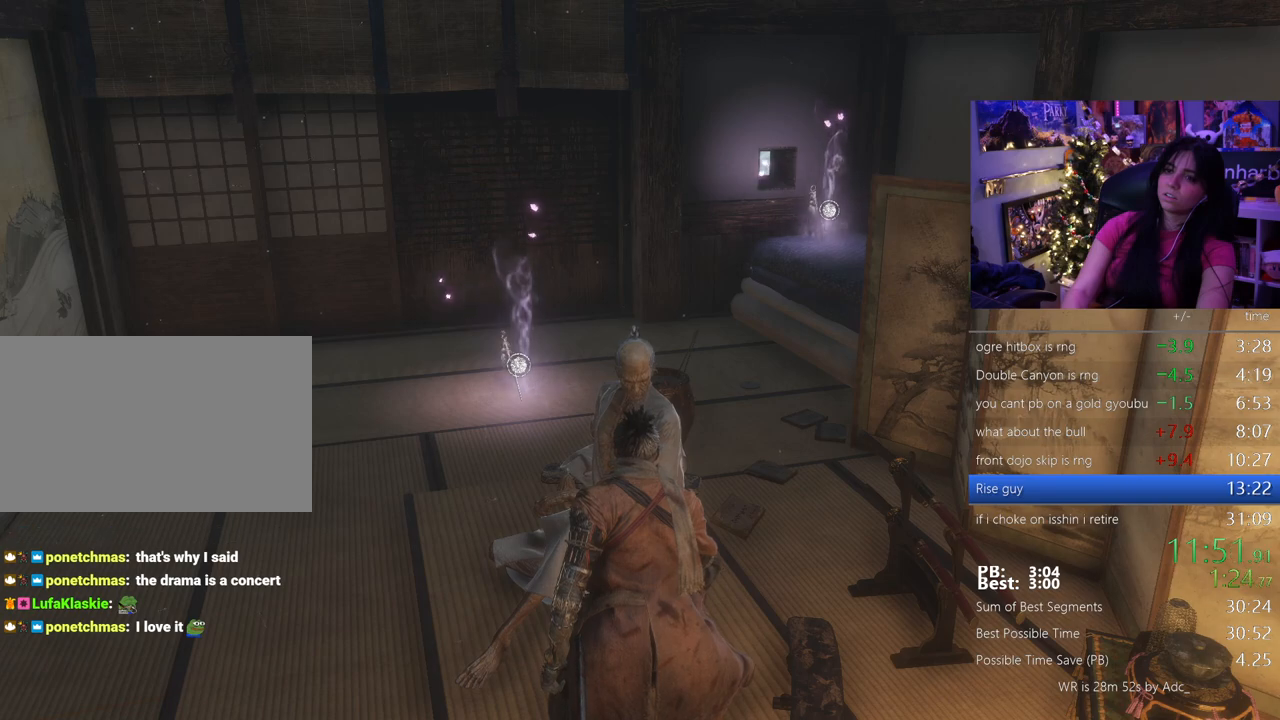
{"keys": ["e"], "mouse": [], "events": [[17, "e", "down"], [67, "e", "up"], [150, "e", "down"], [200, "e", "up"], [300, "e", "down"], [383, "e", "up"], [433, "e", "down"]]}
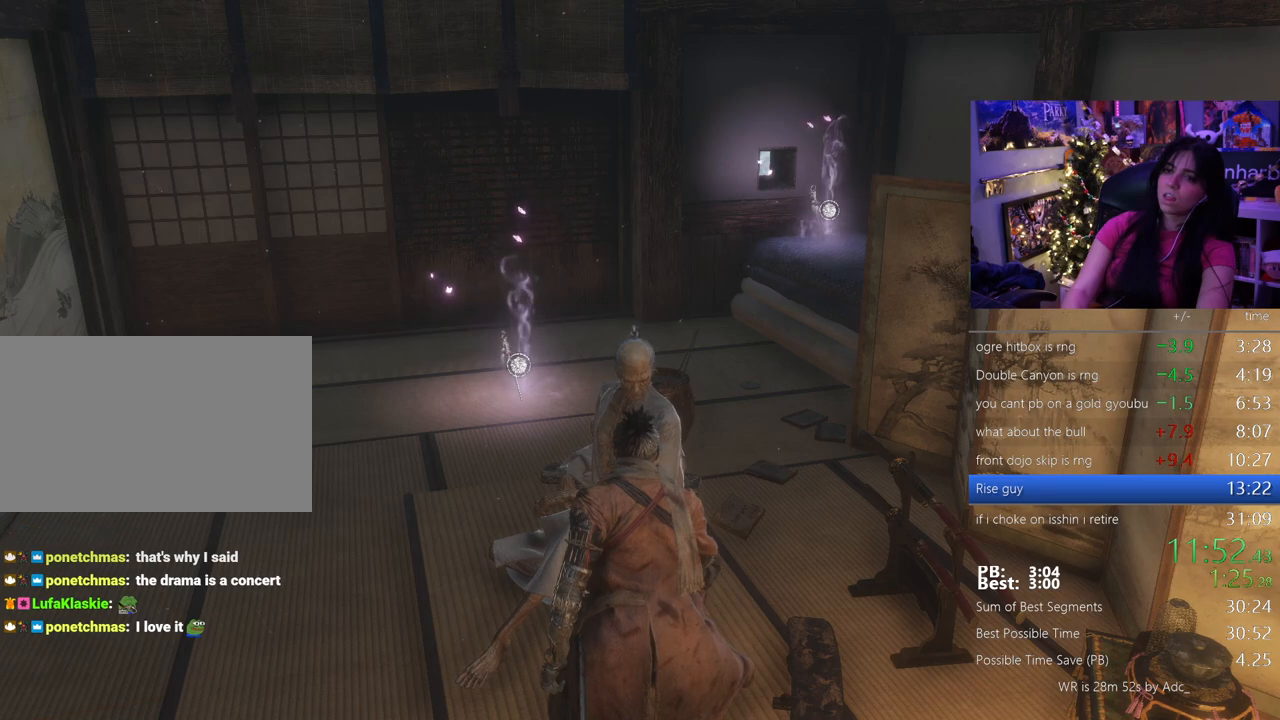
{"keys": [], "mouse": [], "events": [[33, "e", "up"], [117, "e", "down"], [167, "e", "up"], [267, "e", "down"], [317, "e", "up"], [400, "e", "down"], [450, "e", "up"]]}
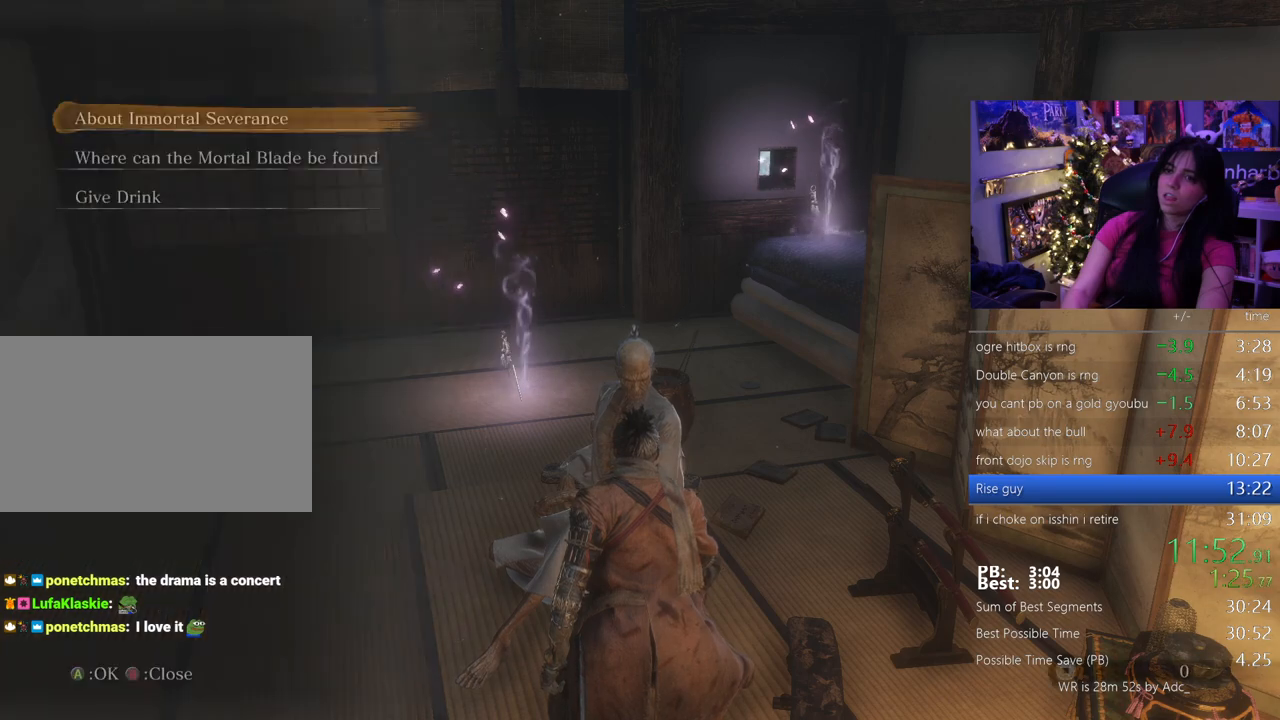
{"keys": [], "mouse": [], "events": [[183, "s", "down"], [283, "s", "up"], [333, "e", "down"], [367, "e", "up"]]}
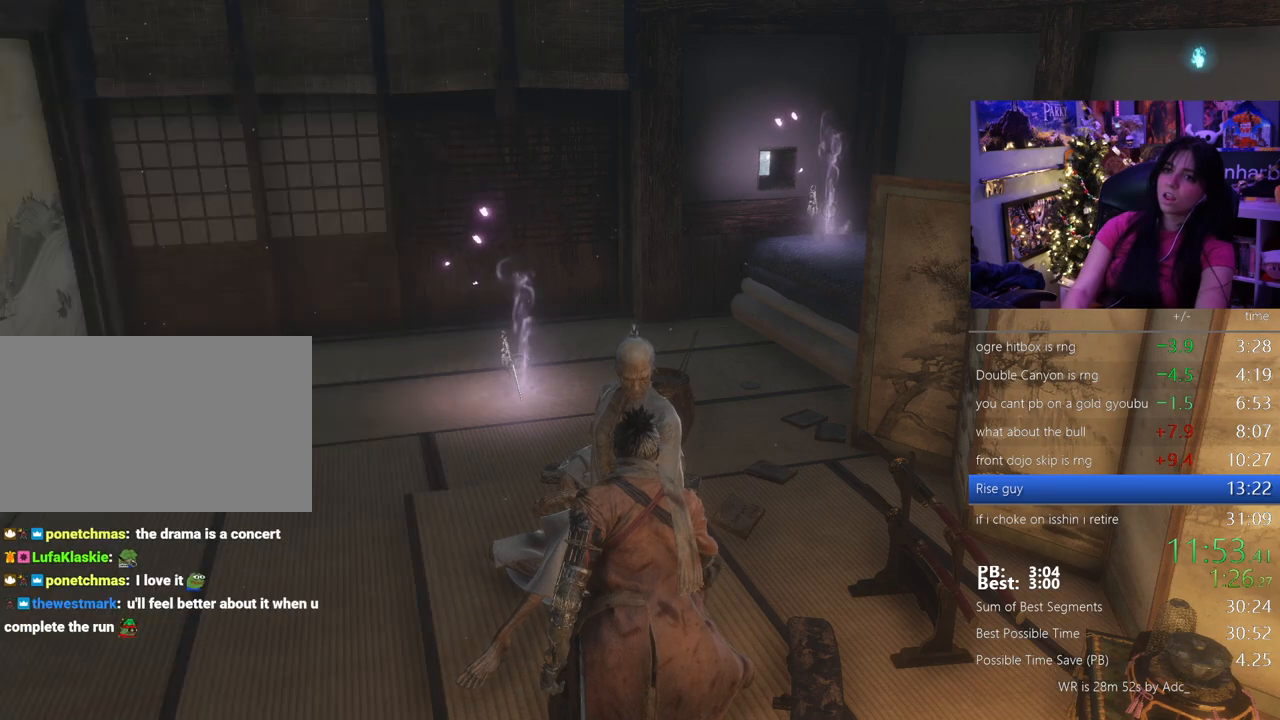
{"keys": ["tab"], "mouse": [], "events": [[67, "tab", "down"], [117, "tab", "up"], [200, "tab", "down"], [250, "tab", "up"], [300, "tab", "down"], [383, "tab", "up"], [433, "tab", "down"]]}
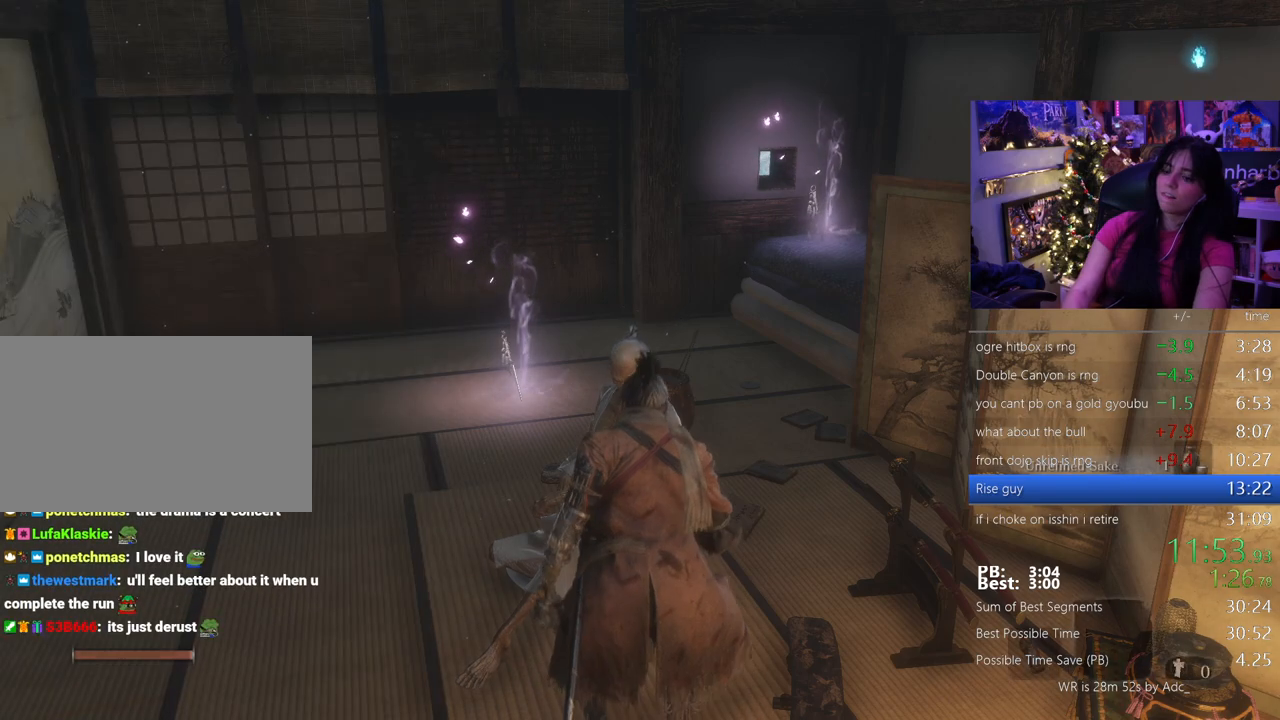
{"keys": [], "mouse": [], "events": [[117, "tab", "up"]]}
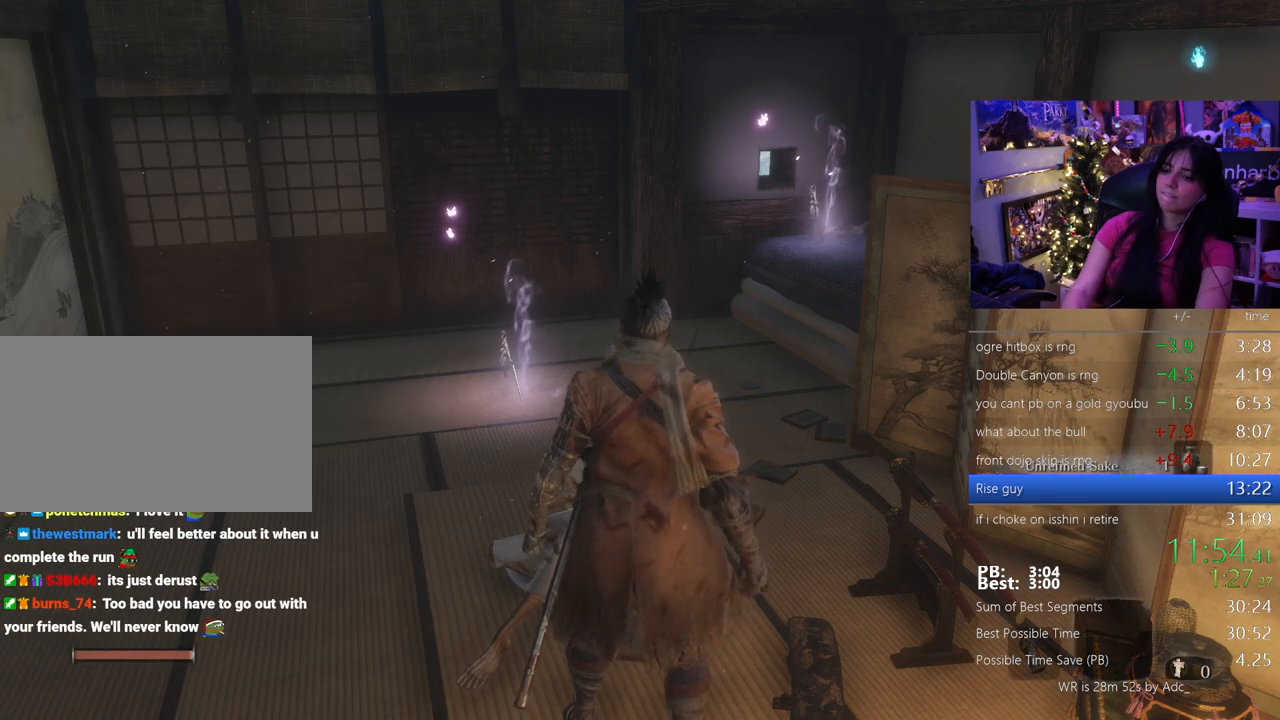
{"keys": [], "mouse": [], "events": []}
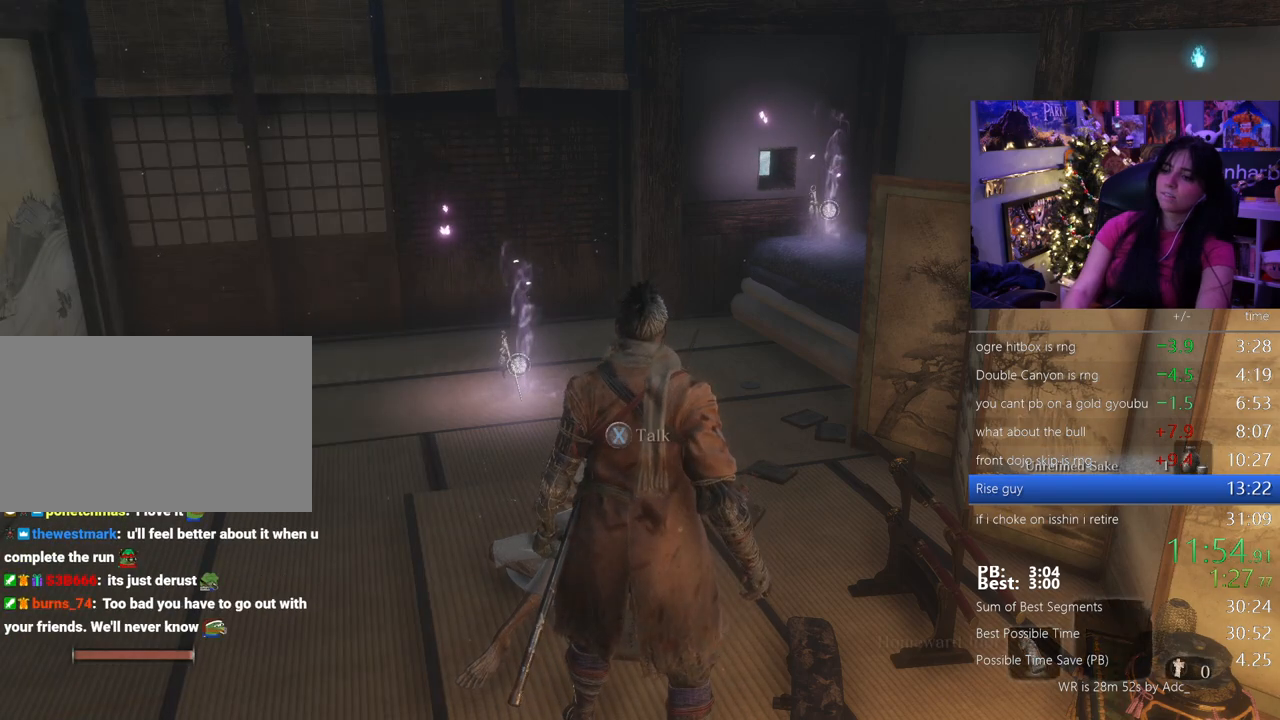
{"keys": [], "mouse": [], "events": [[17, "r", "down"], [67, "r", "up"], [250, "e", "down"], [333, "e", "up"], [433, "e", "down"], [483, "e", "up"]]}
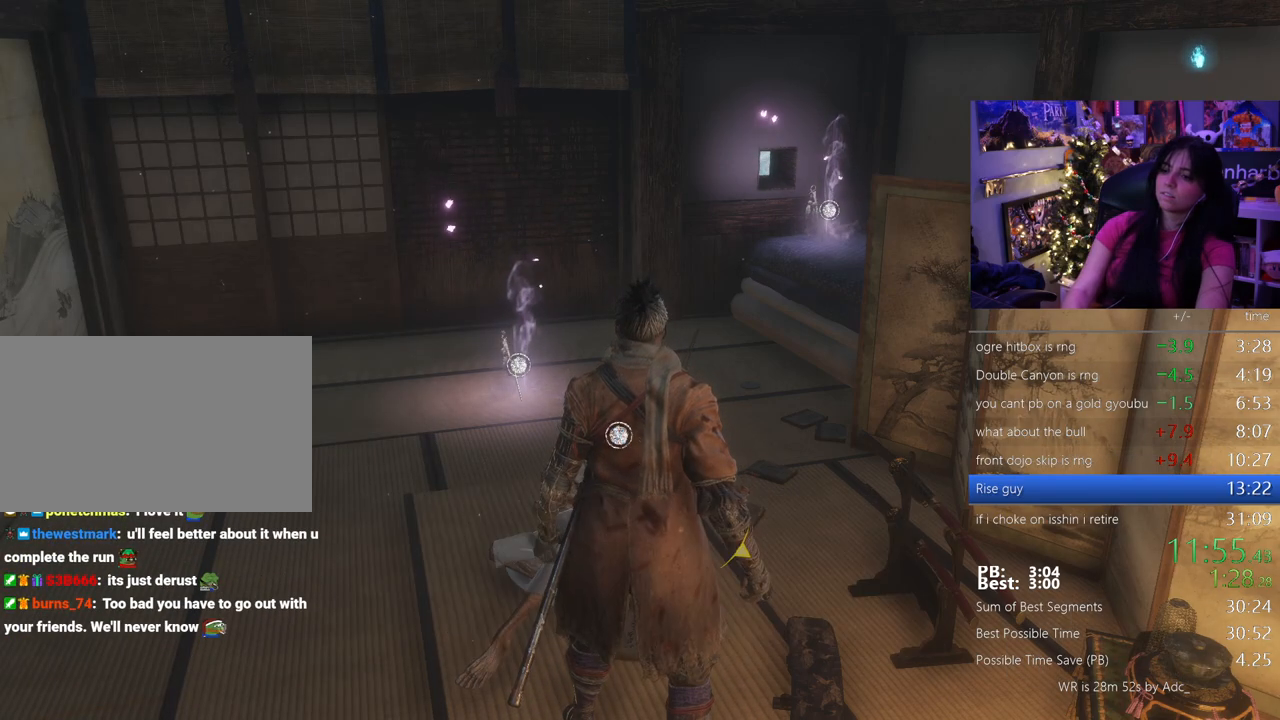
{"keys": [], "mouse": [], "events": [[83, "e", "down"], [117, "e", "up"]]}